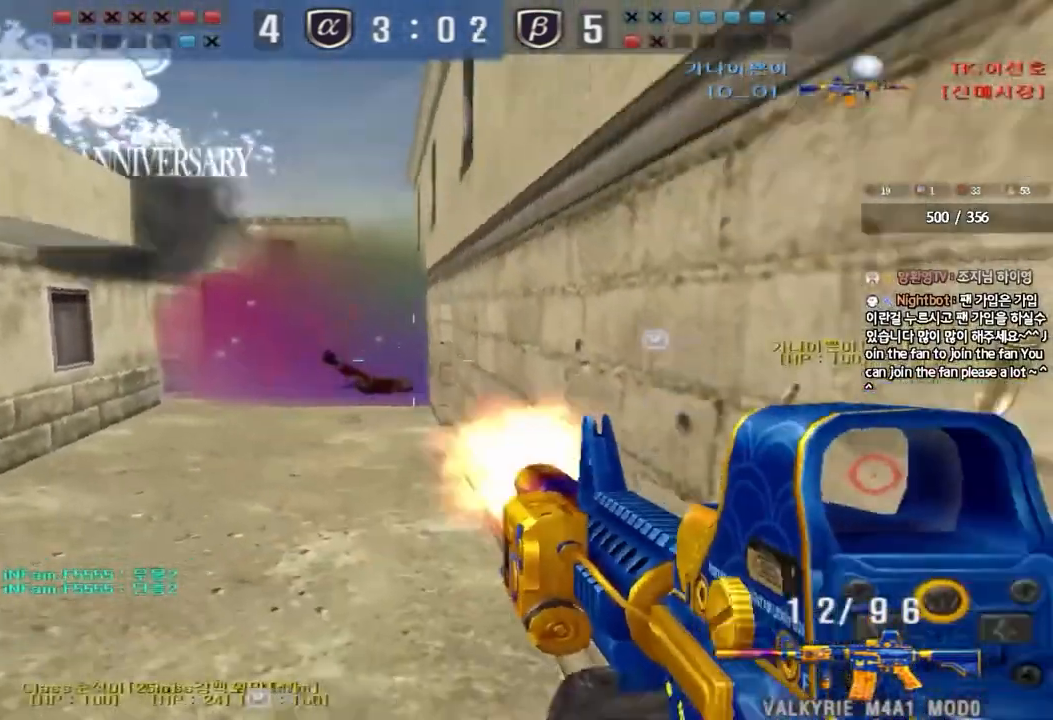
Gameplay with keyboard; each line is a JSON object with the keys held at the frame after it. "events" lists presses ("down") and releases ("up") of "a", "ctrl", "d", "e", "f", "q", "r", "s", "shift", "space", "tab" and "w" between this image and that frame as [ms after this image, input, new state], when the widget could be followed in between. No other keys are recorded. Mouse input is not recorded.
{"keys": ["a", "w"], "events": [[83, "ctrl", "up"], [150, "ctrl", "down"], [233, "s", "up"], [283, "ctrl", "up"], [300, "w", "down"]]}
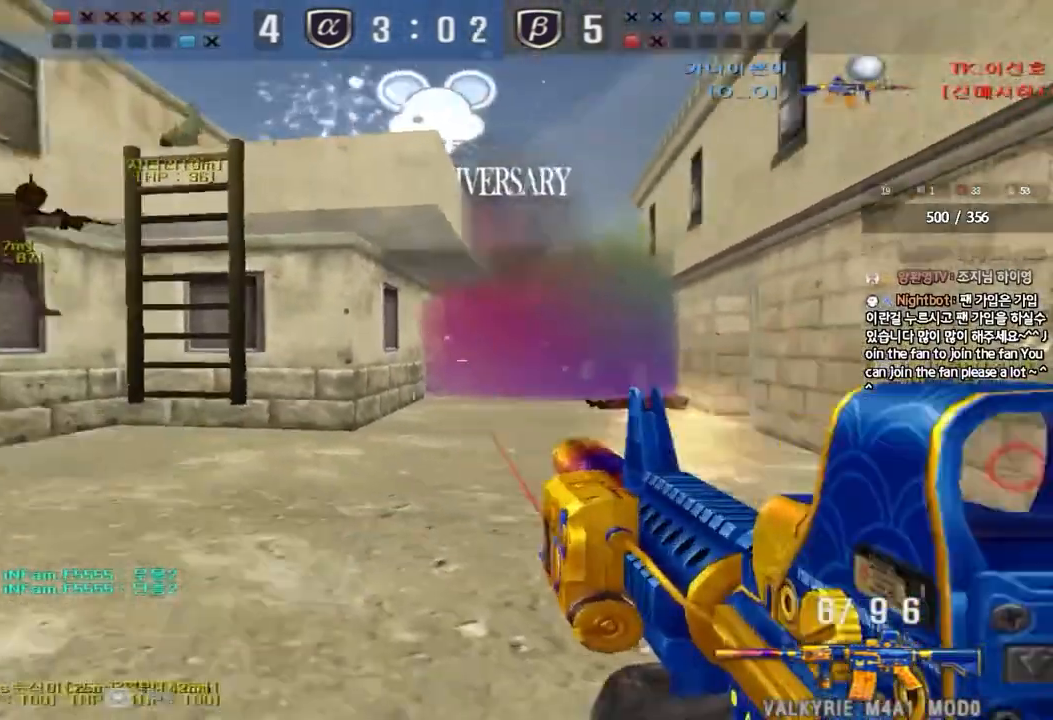
{"keys": ["a", "ctrl", "w"], "events": [[17, "ctrl", "down"], [33, "w", "up"], [67, "a", "up"], [67, "space", "down"], [150, "a", "down"], [150, "space", "up"], [183, "ctrl", "up"], [233, "a", "up"], [250, "ctrl", "down"], [283, "a", "down"], [317, "w", "down"], [383, "ctrl", "up"], [400, "r", "down"], [500, "ctrl", "down"], [500, "r", "up"]]}
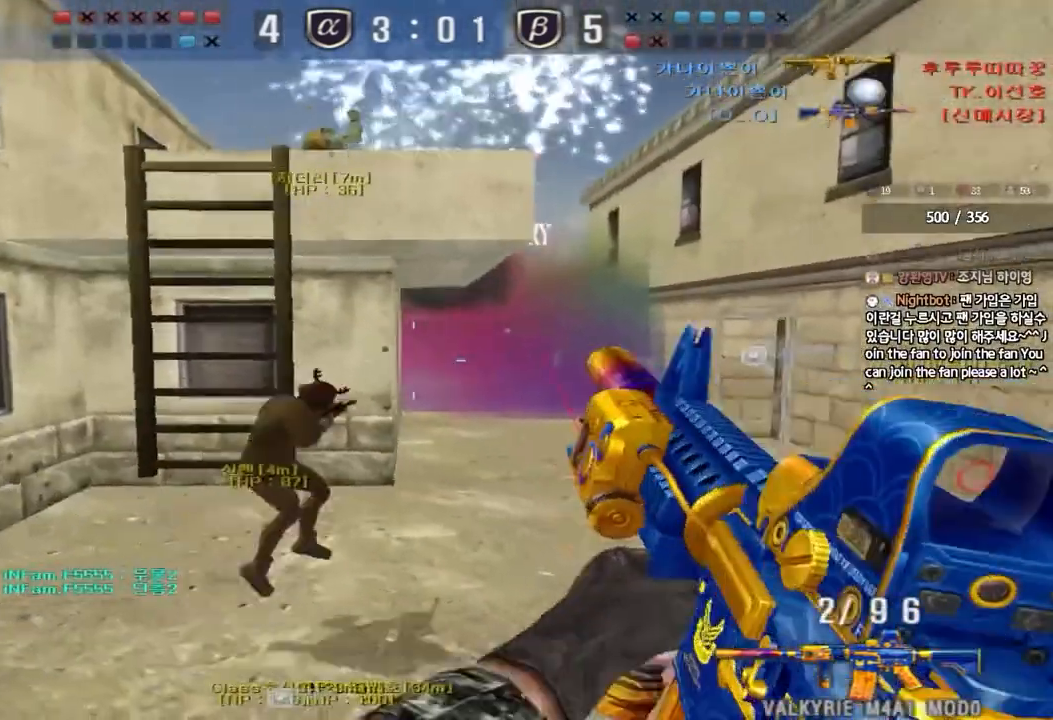
{"keys": ["ctrl"], "events": [[117, "ctrl", "up"], [450, "ctrl", "down"], [467, "w", "up"], [483, "a", "up"]]}
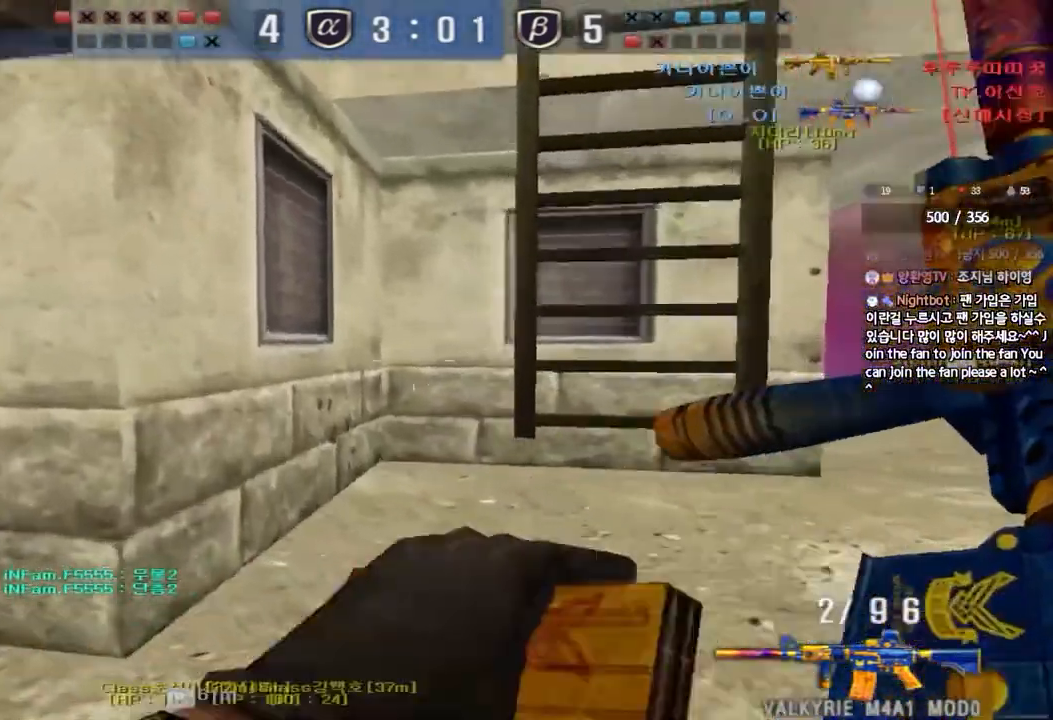
{"keys": ["space"]}
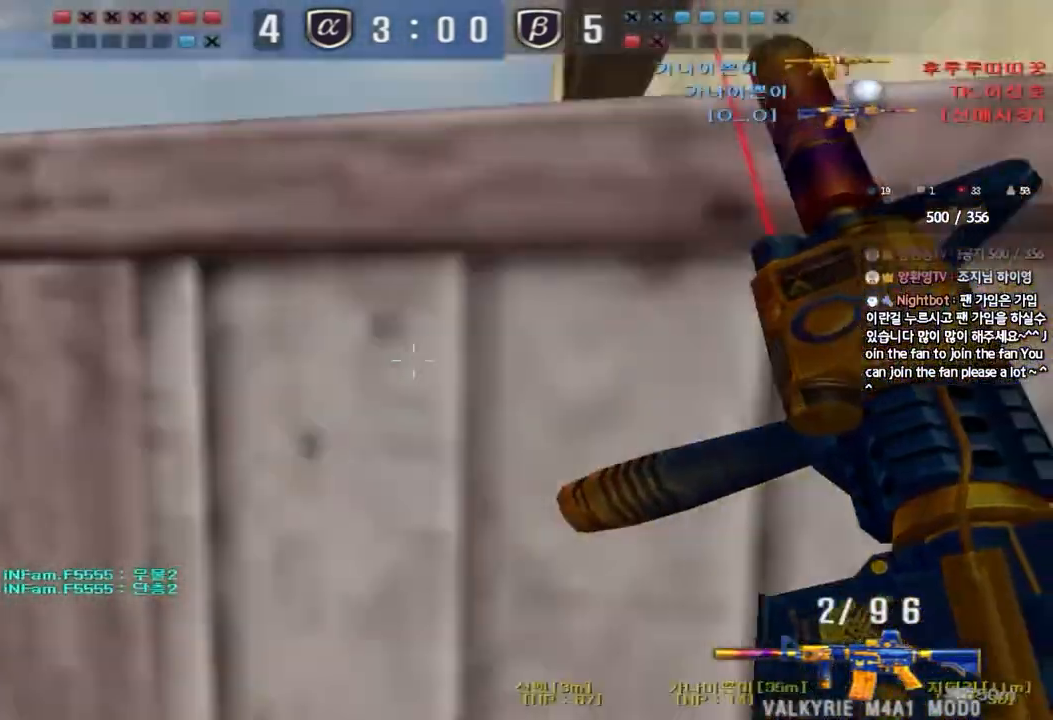
{"keys": [], "events": [[183, "space", "up"]]}
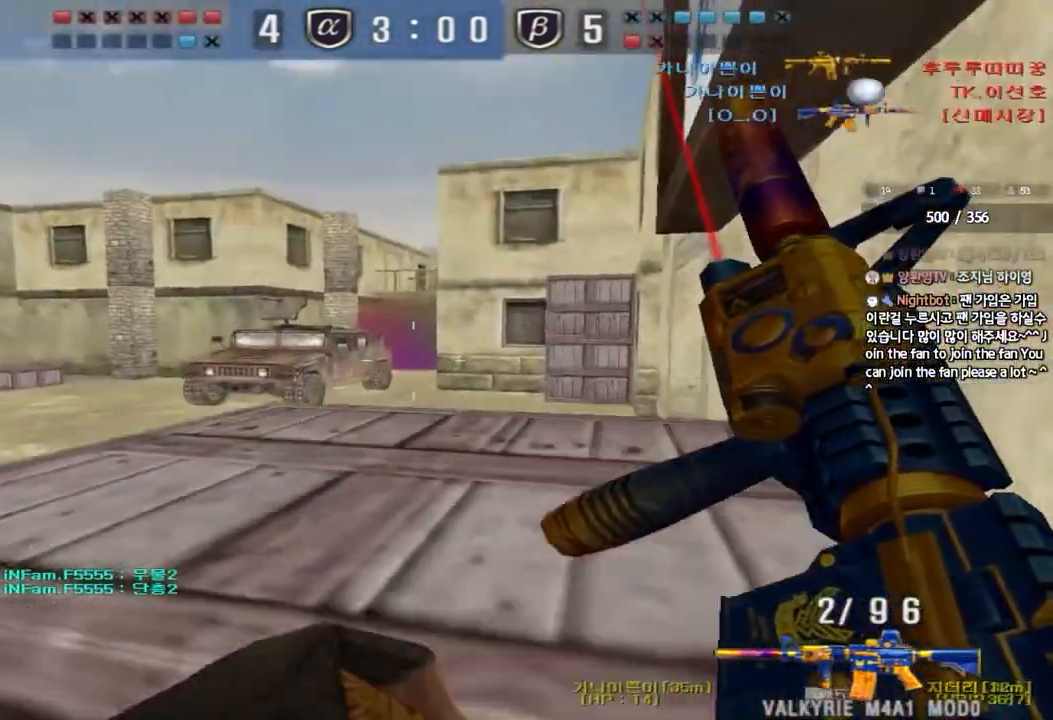
{"keys": ["a", "ctrl"], "events": [[167, "ctrl", "down"], [383, "a", "down"]]}
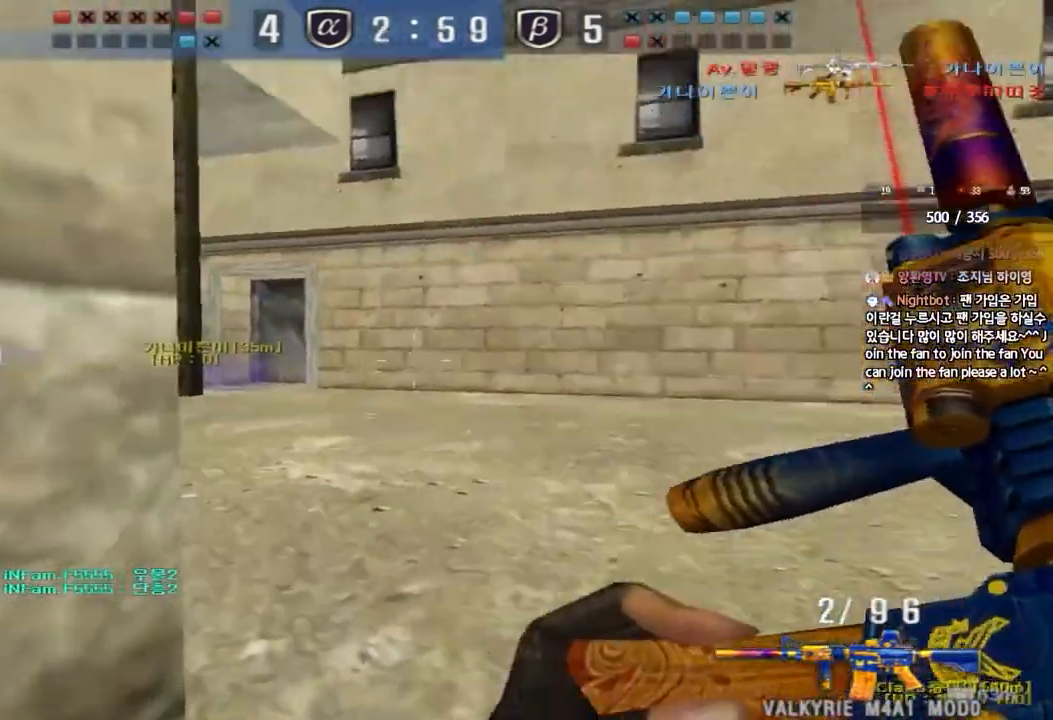
{"keys": ["ctrl"], "events": [[67, "a", "up"]]}
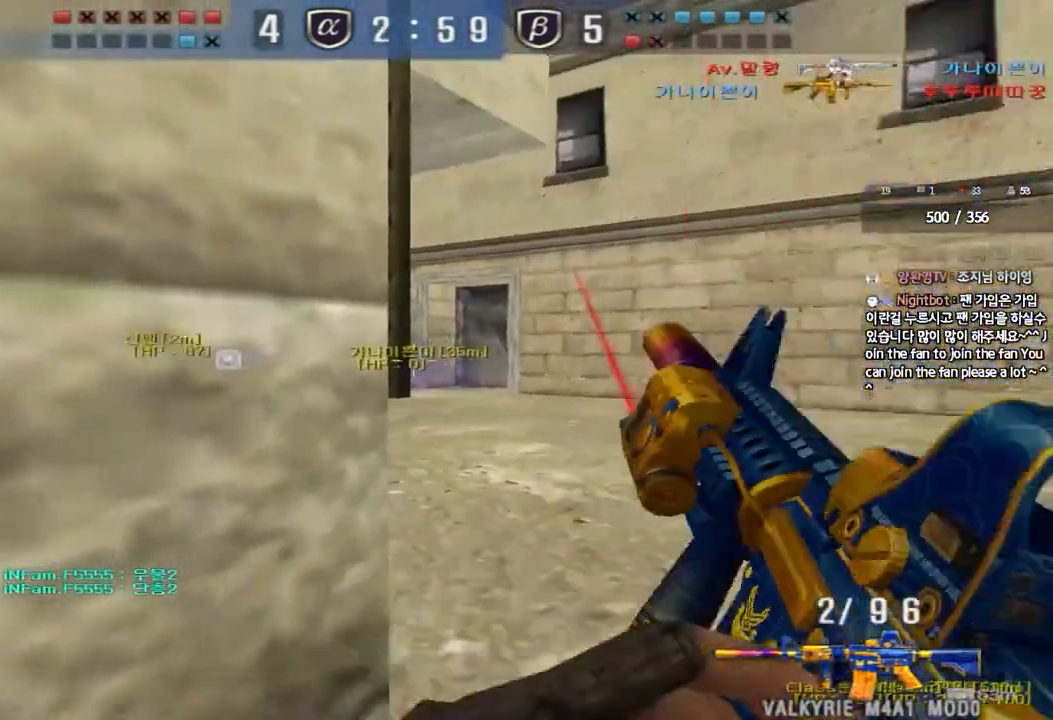
{"keys": ["d", "w"], "events": [[83, "d", "down"], [83, "w", "down"], [100, "ctrl", "up"], [167, "ctrl", "down"], [267, "ctrl", "up"]]}
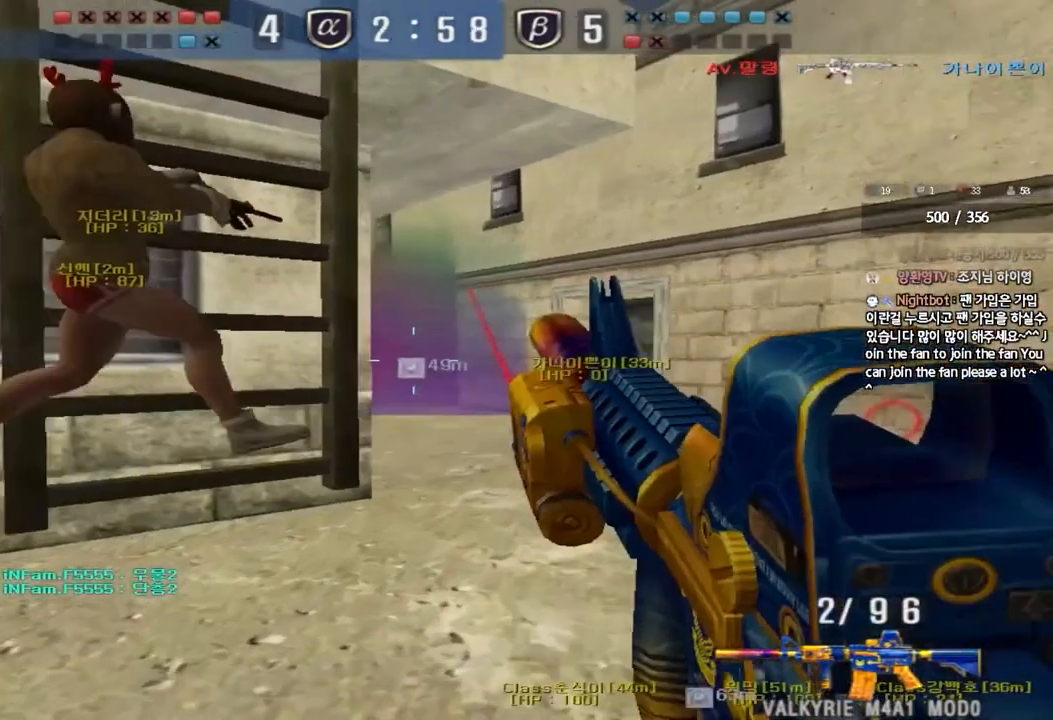
{"keys": []}
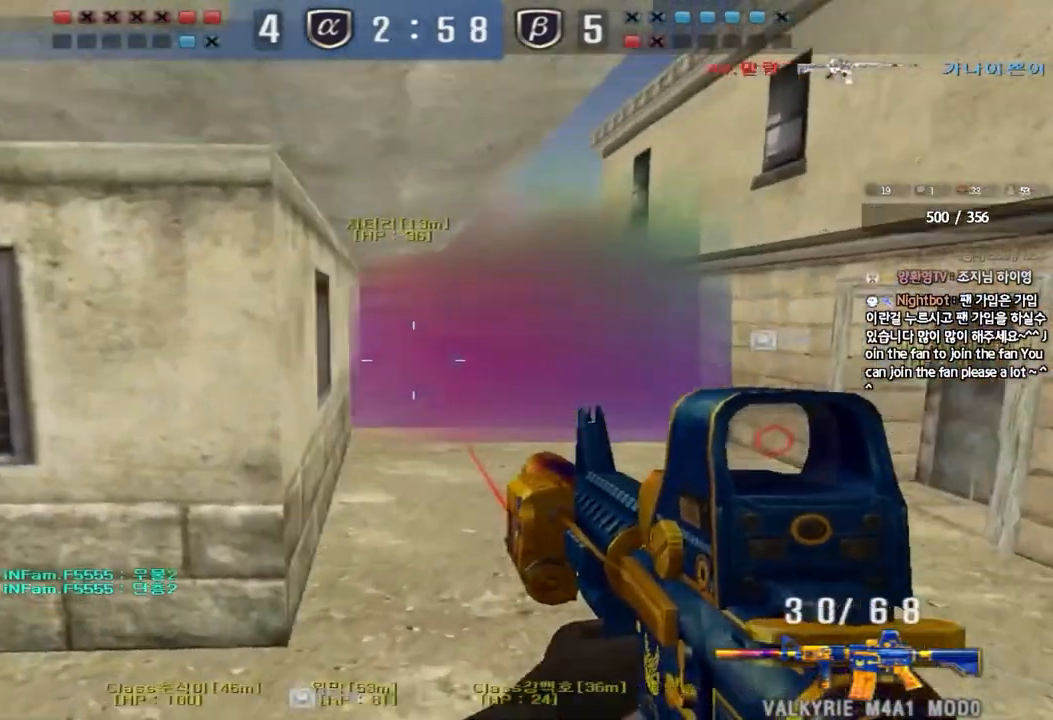
{"keys": ["d", "w"], "events": [[367, "d", "down"], [367, "w", "down"]]}
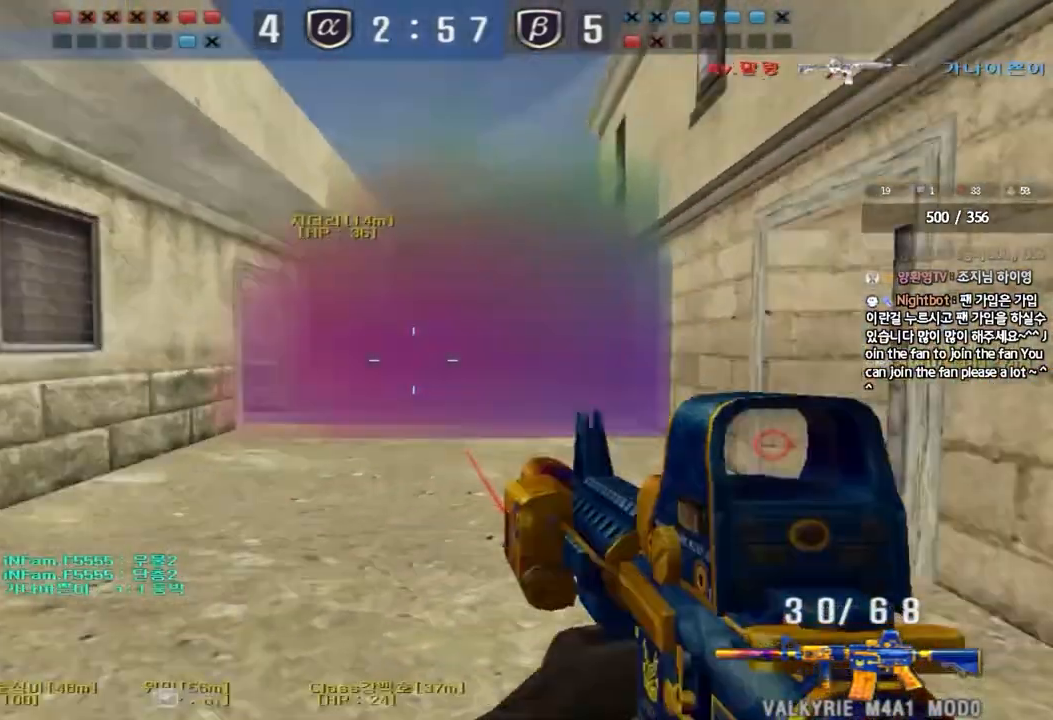
{"keys": ["a", "s"], "events": [[100, "ctrl", "down"], [117, "d", "up"], [117, "w", "up"], [167, "ctrl", "up"], [200, "d", "down"], [200, "w", "down"], [333, "ctrl", "down"], [333, "d", "up"], [350, "w", "up"], [483, "a", "down"], [500, "ctrl", "up"], [500, "s", "down"]]}
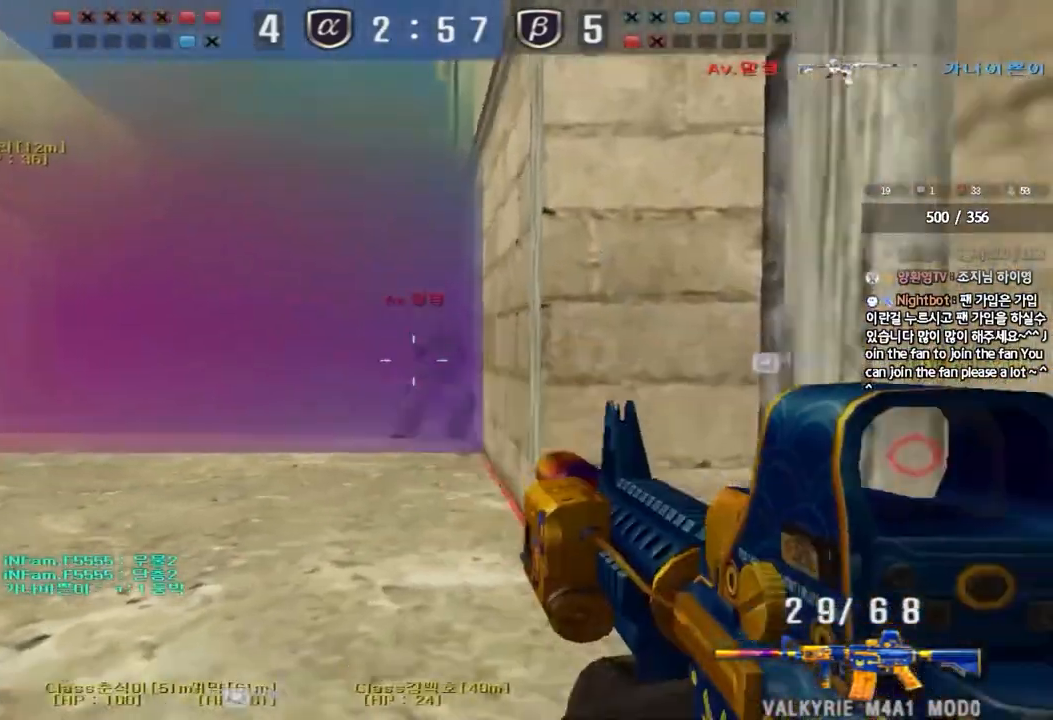
{"keys": ["a", "s"], "events": []}
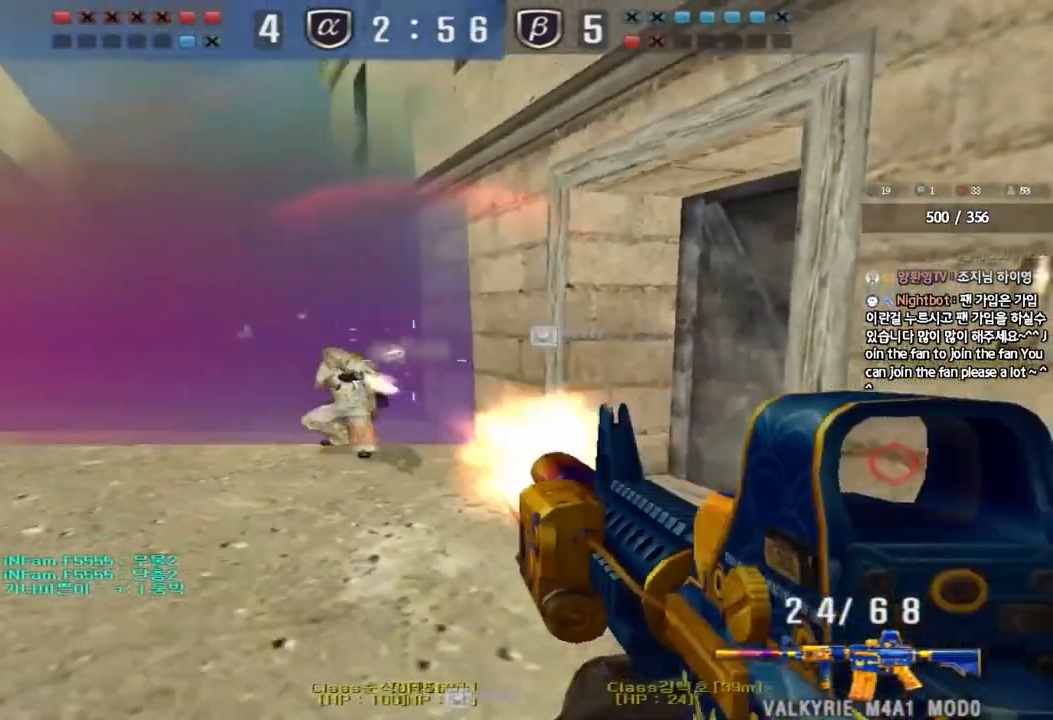
{"keys": ["d", "w"], "events": [[83, "a", "up"], [83, "s", "up"], [133, "ctrl", "down"], [283, "d", "down"], [283, "w", "down"], [383, "ctrl", "up"]]}
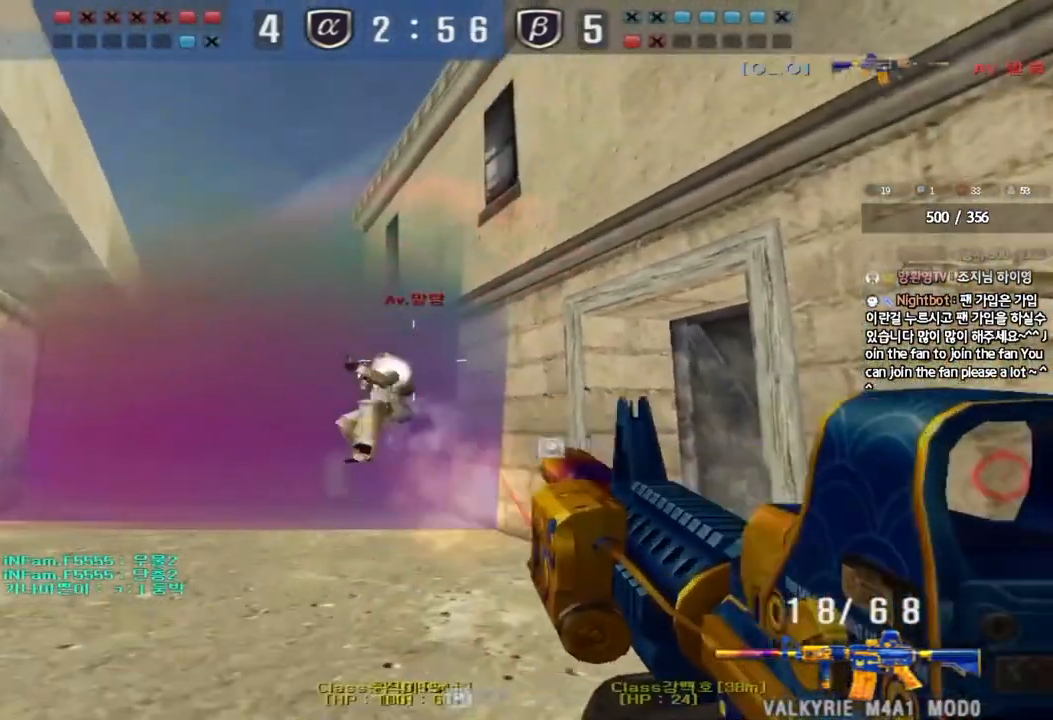
{"keys": ["d", "w"], "events": [[233, "ctrl", "down"], [267, "d", "up"], [267, "w", "up"], [350, "ctrl", "up"], [350, "d", "down"], [350, "w", "down"]]}
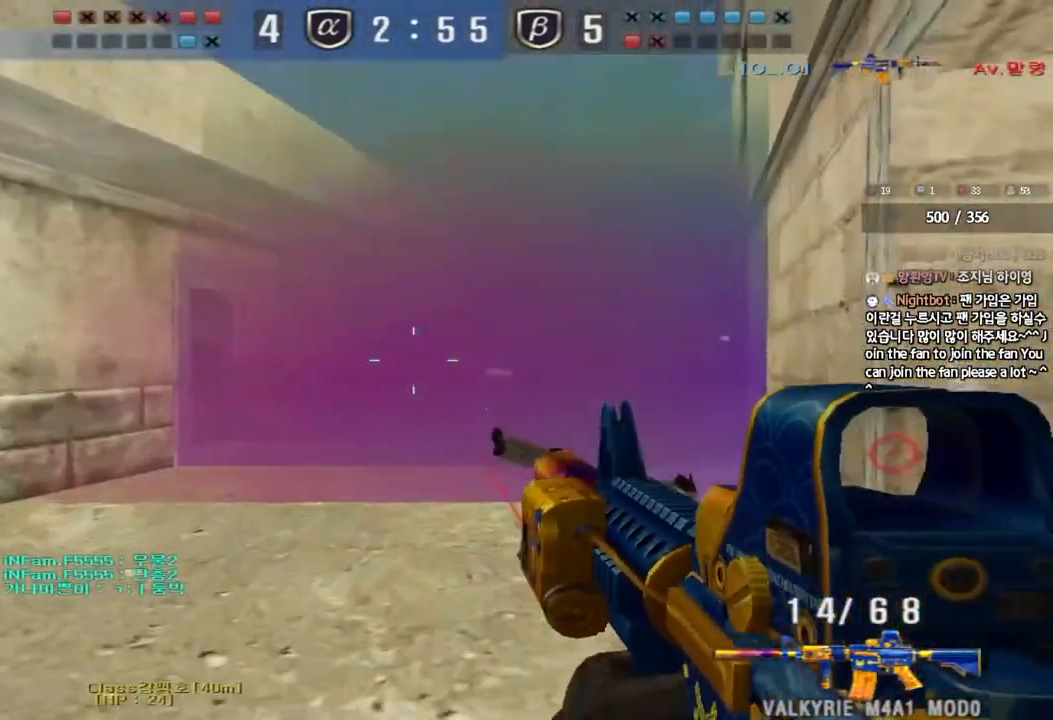
{"keys": ["ctrl"], "events": [[100, "ctrl", "down"], [100, "d", "up"], [100, "w", "up"], [167, "d", "down"], [200, "s", "down"], [383, "d", "up"], [383, "s", "up"]]}
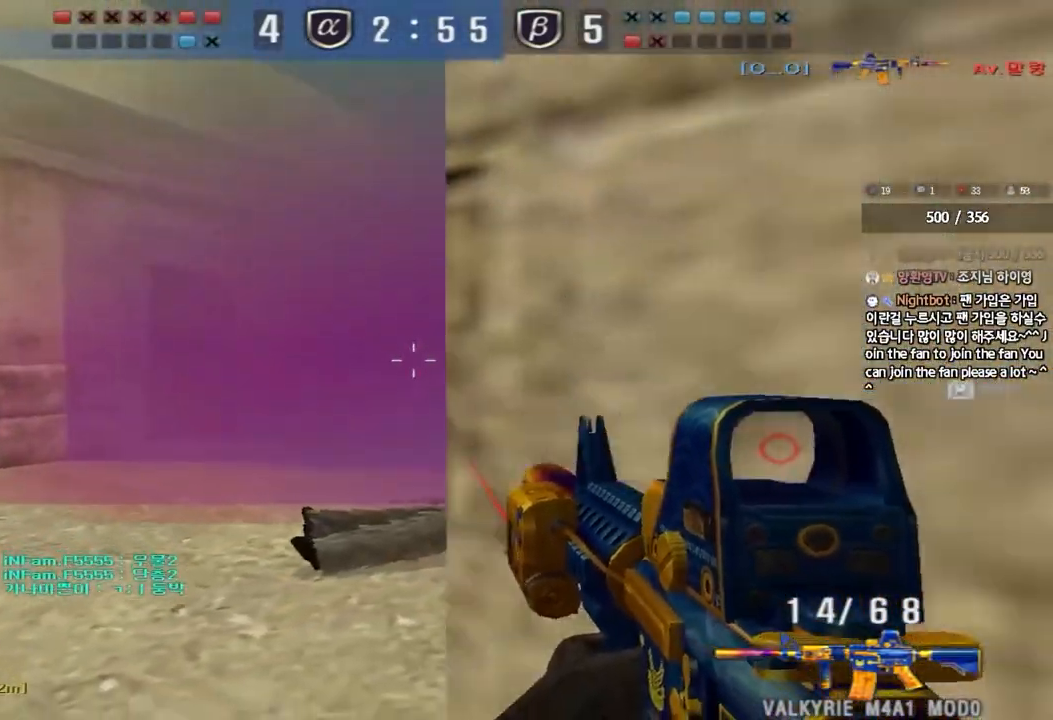
{"keys": ["ctrl"], "events": [[233, "a", "down"], [350, "a", "up"], [433, "d", "down"], [500, "d", "up"]]}
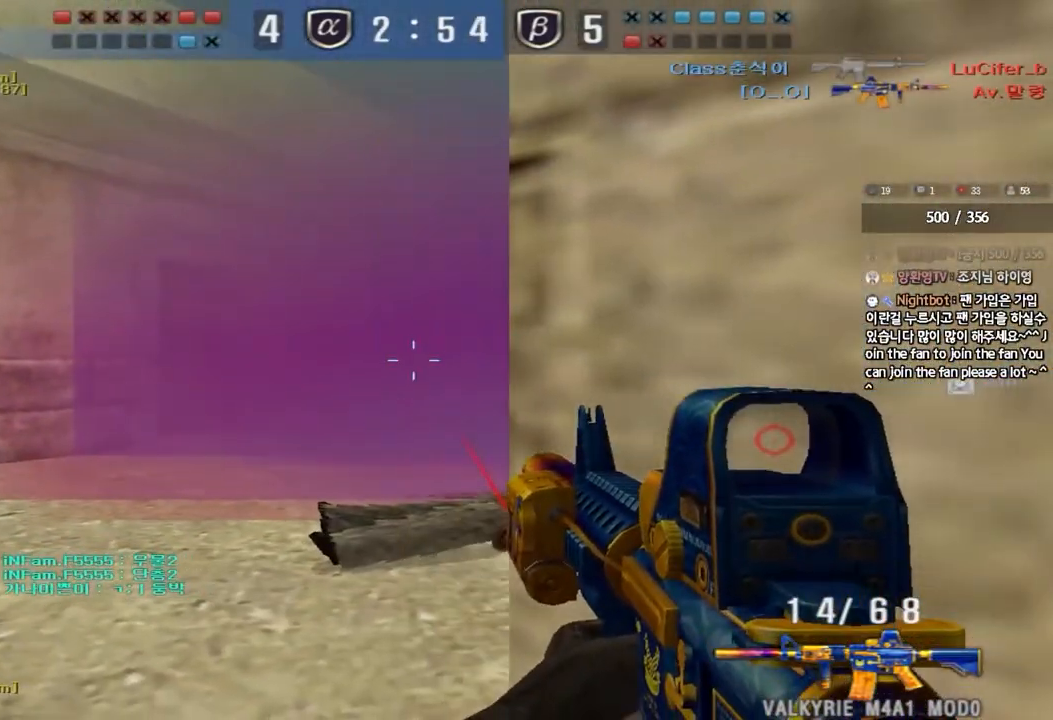
{"keys": ["ctrl"], "events": [[217, "d", "down"], [267, "d", "up"]]}
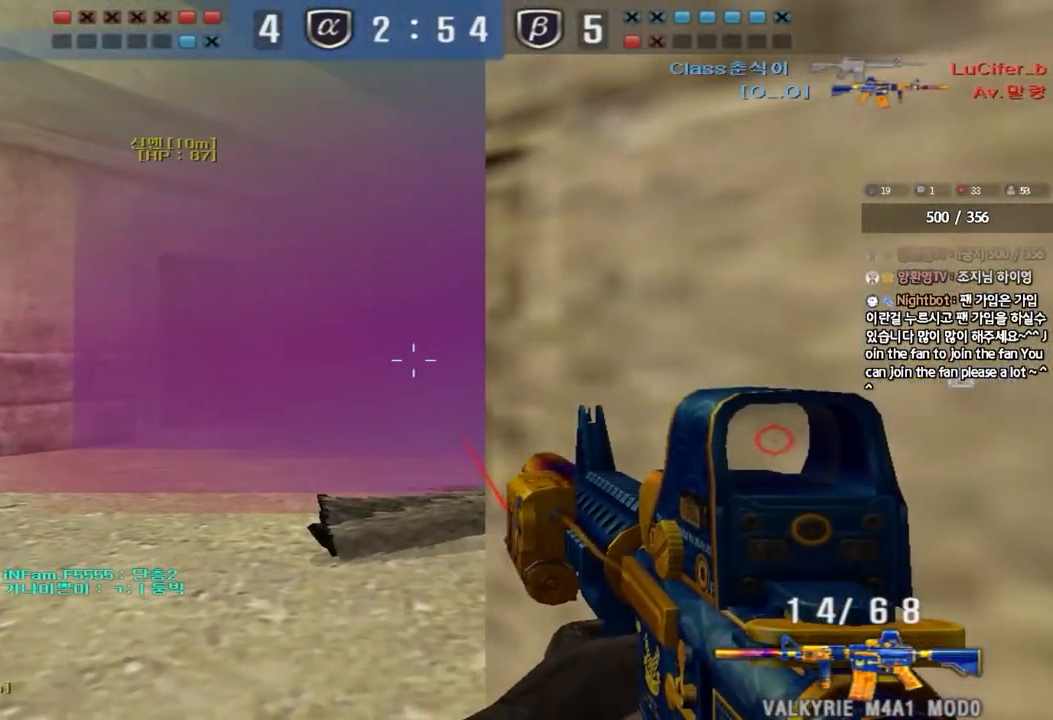
{"keys": ["ctrl"], "events": [[83, "d", "down"], [117, "d", "up"]]}
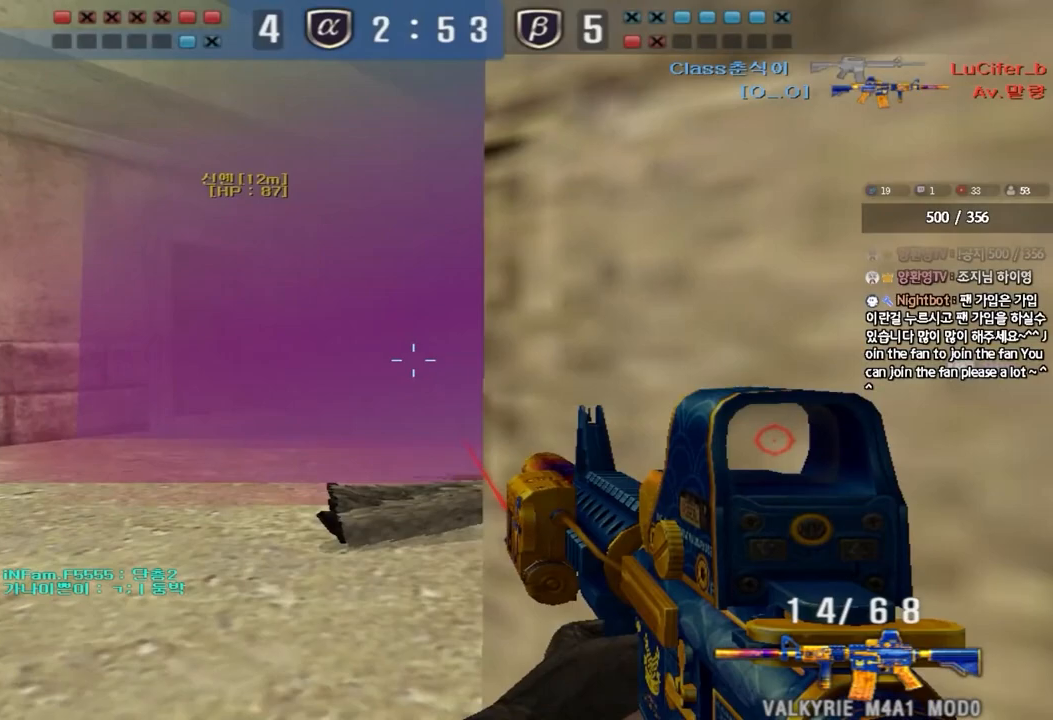
{"keys": ["ctrl"], "events": []}
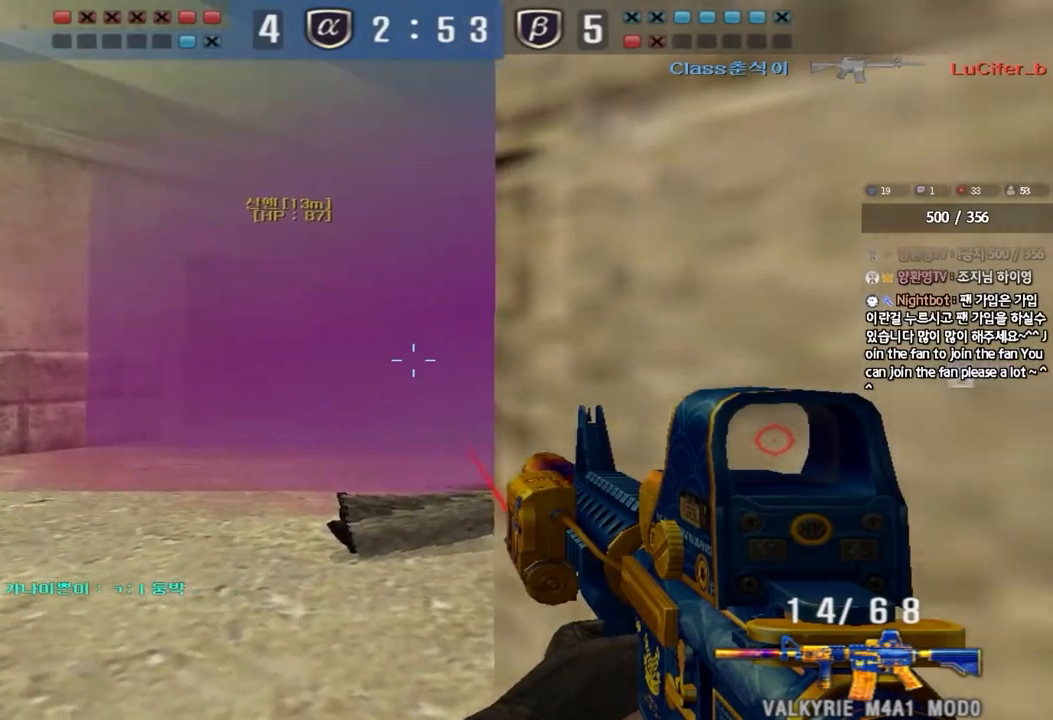
{"keys": ["ctrl", "tab"], "events": [[100, "tab", "down"]]}
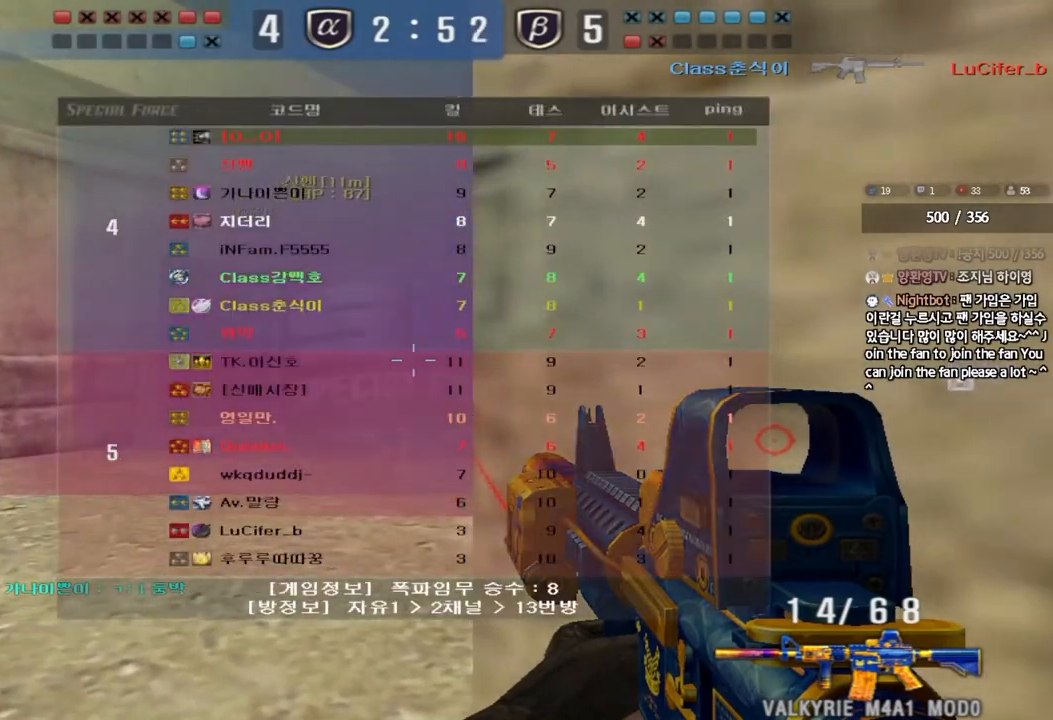
{"keys": ["ctrl"], "events": [[100, "tab", "up"]]}